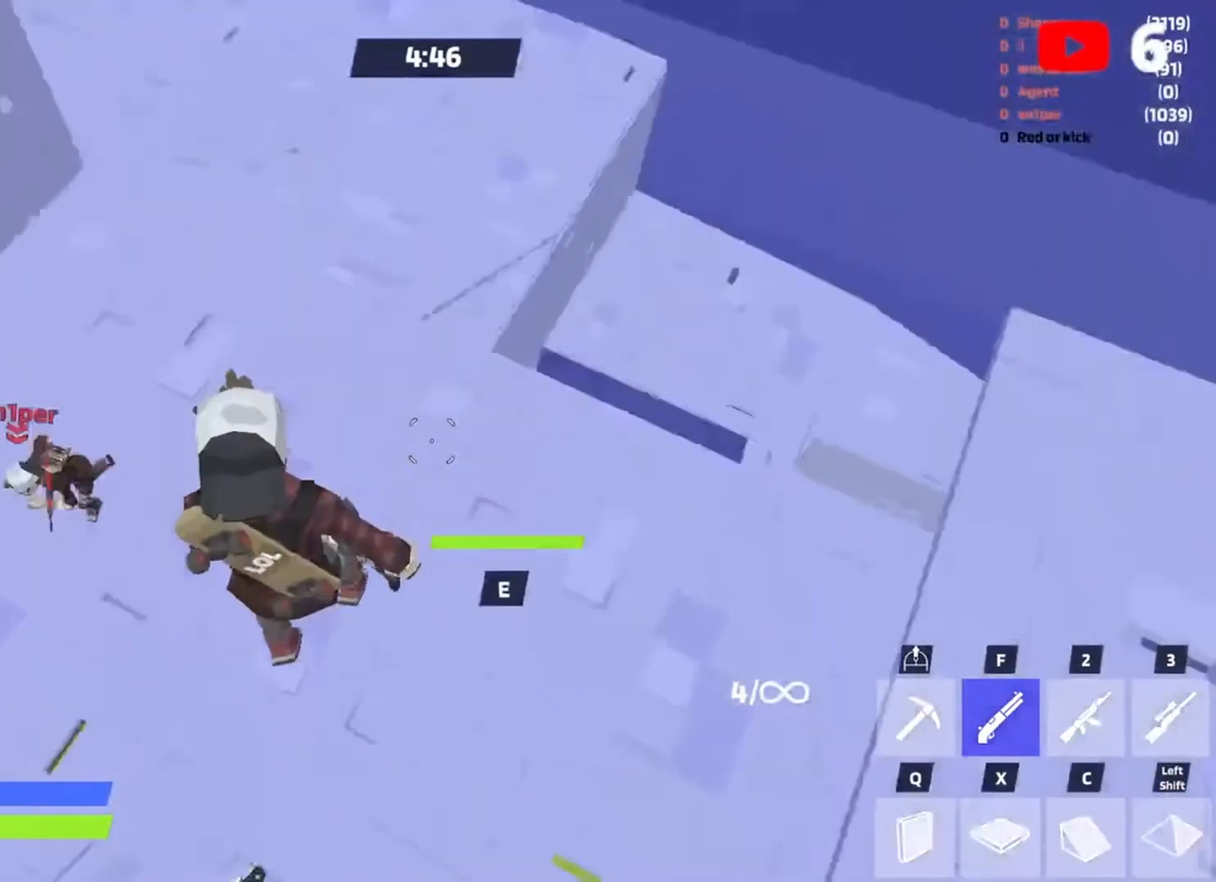
Gameplay with keyboard; each line is a JSON object with the keys held at the frame after it. "events" lists presses ("down") and releases ("up") of "1", "2", "3", "4", "5", "a", "alt", "c", "caps_lock", "ctrl", "d", "e", "f", "g", "q", "r", "s", "shift", "space", "super", "t", "tab", "v", "w", "x" and "z" between this image and that frame as [ms after this image, input, new state], when the widget could be followed in between. No other keys are recorded. Mouse input is not recorded.
{"keys": ["a", "w"], "events": [[83, "a", "down"], [117, "d", "up"], [250, "w", "down"]]}
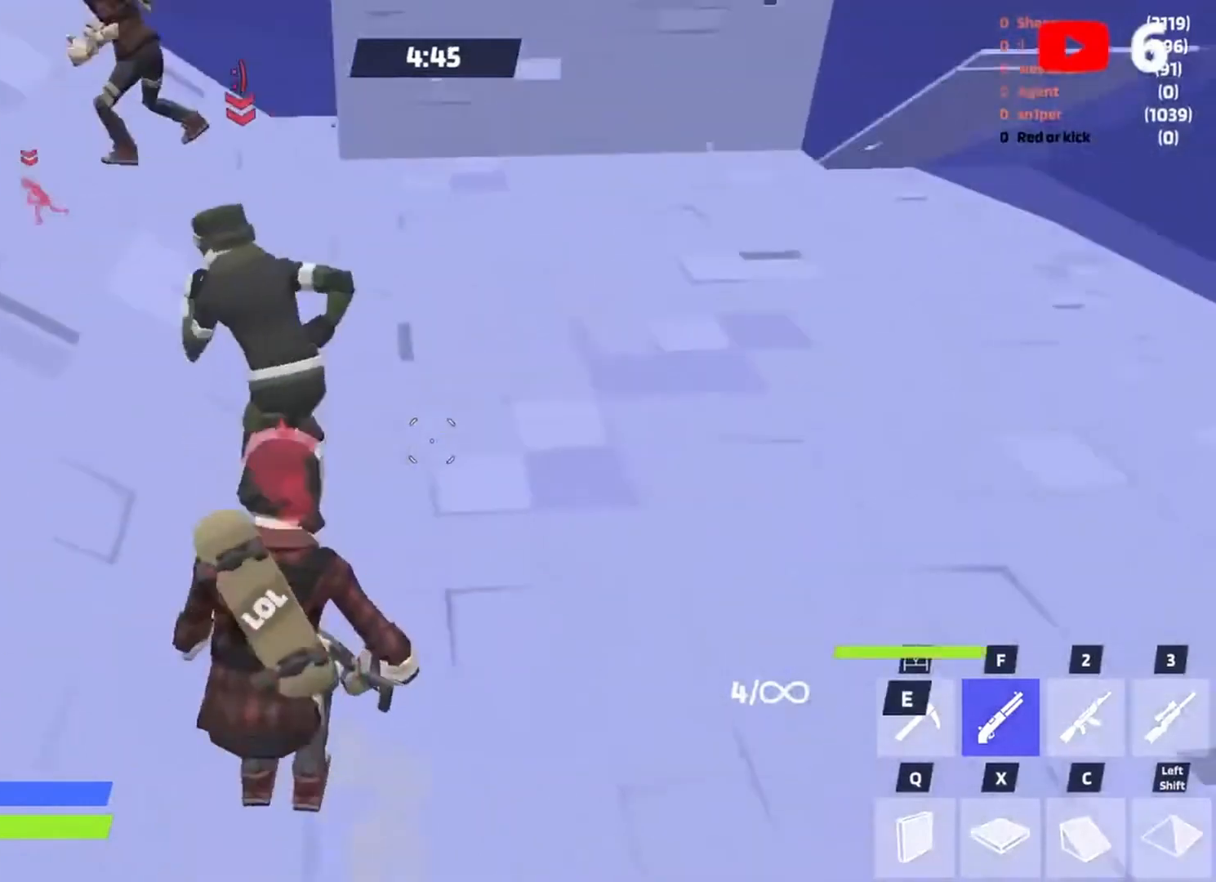
{"keys": ["a", "w"], "events": [[50, "space", "down"], [183, "space", "up"]]}
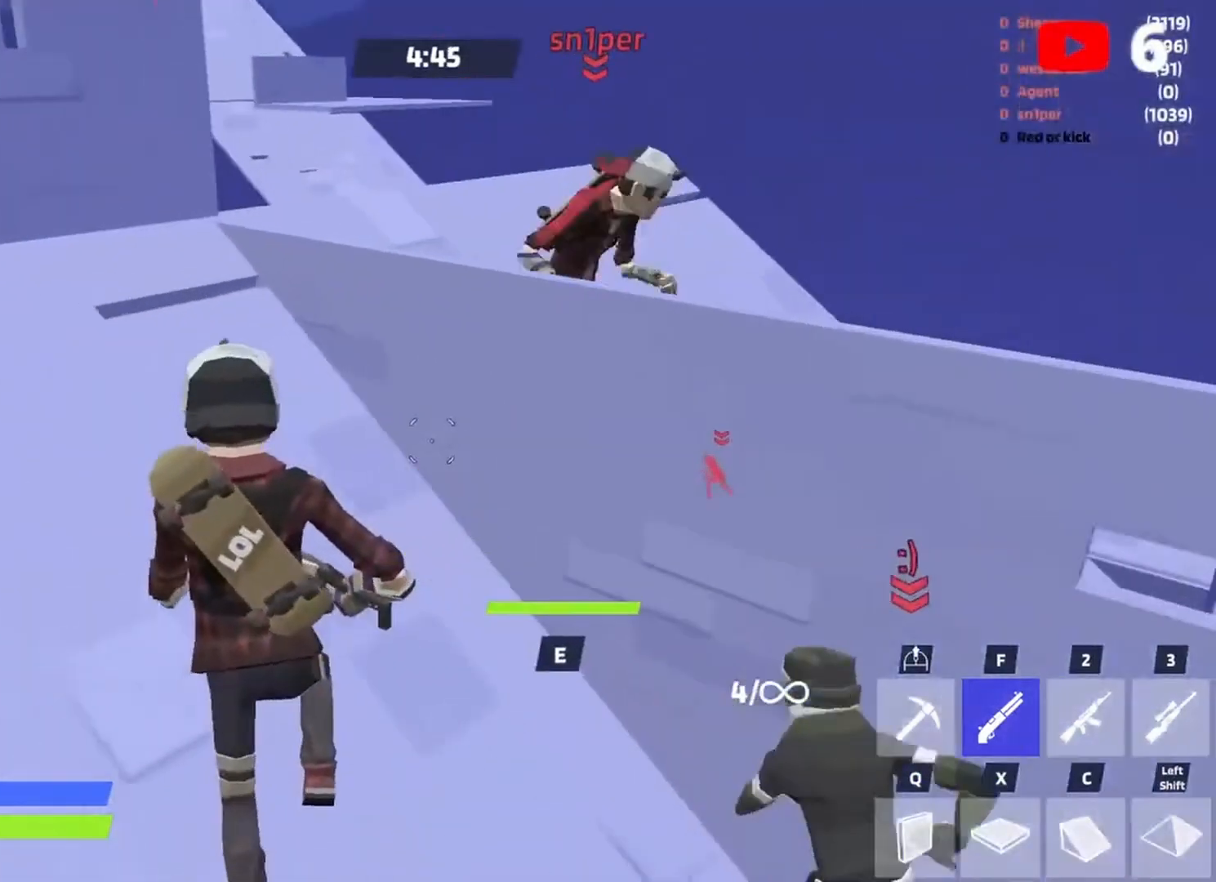
{"keys": ["a"], "events": [[217, "a", "up"], [283, "space", "down"], [450, "space", "up"], [450, "w", "up"], [483, "a", "down"]]}
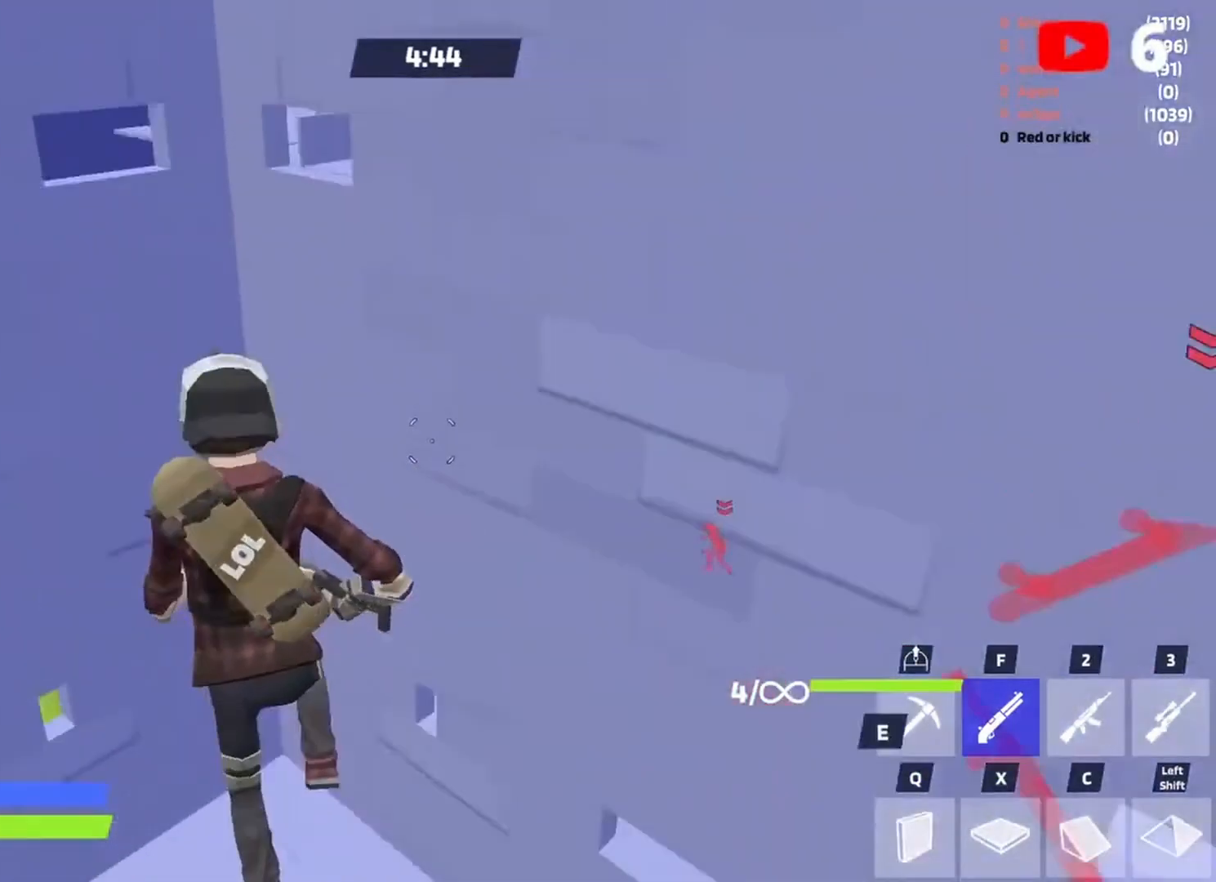
{"keys": ["s"], "events": [[83, "x", "down"], [183, "s", "down"], [183, "x", "up"], [217, "a", "up"]]}
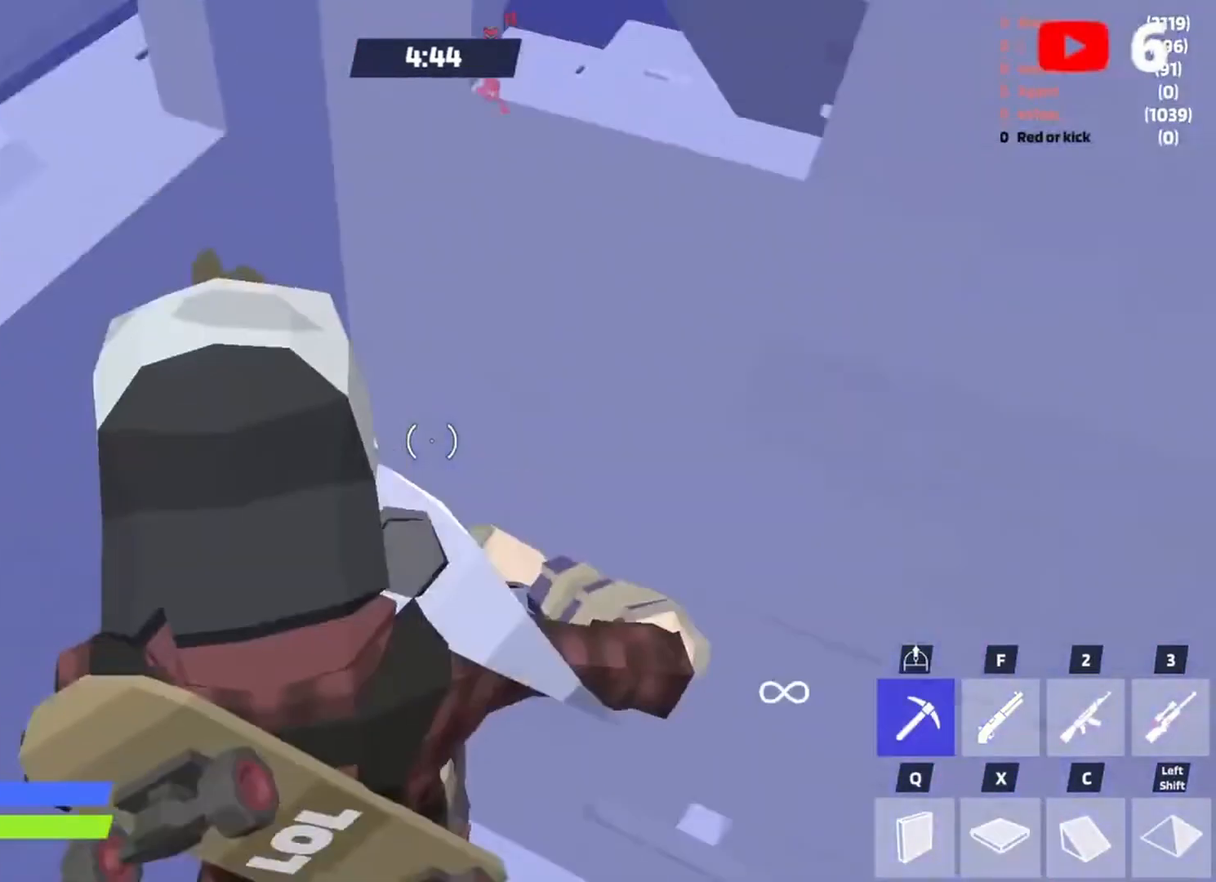
{"keys": ["a"], "events": [[250, "space", "down"], [350, "s", "up"], [350, "space", "up"], [383, "a", "down"]]}
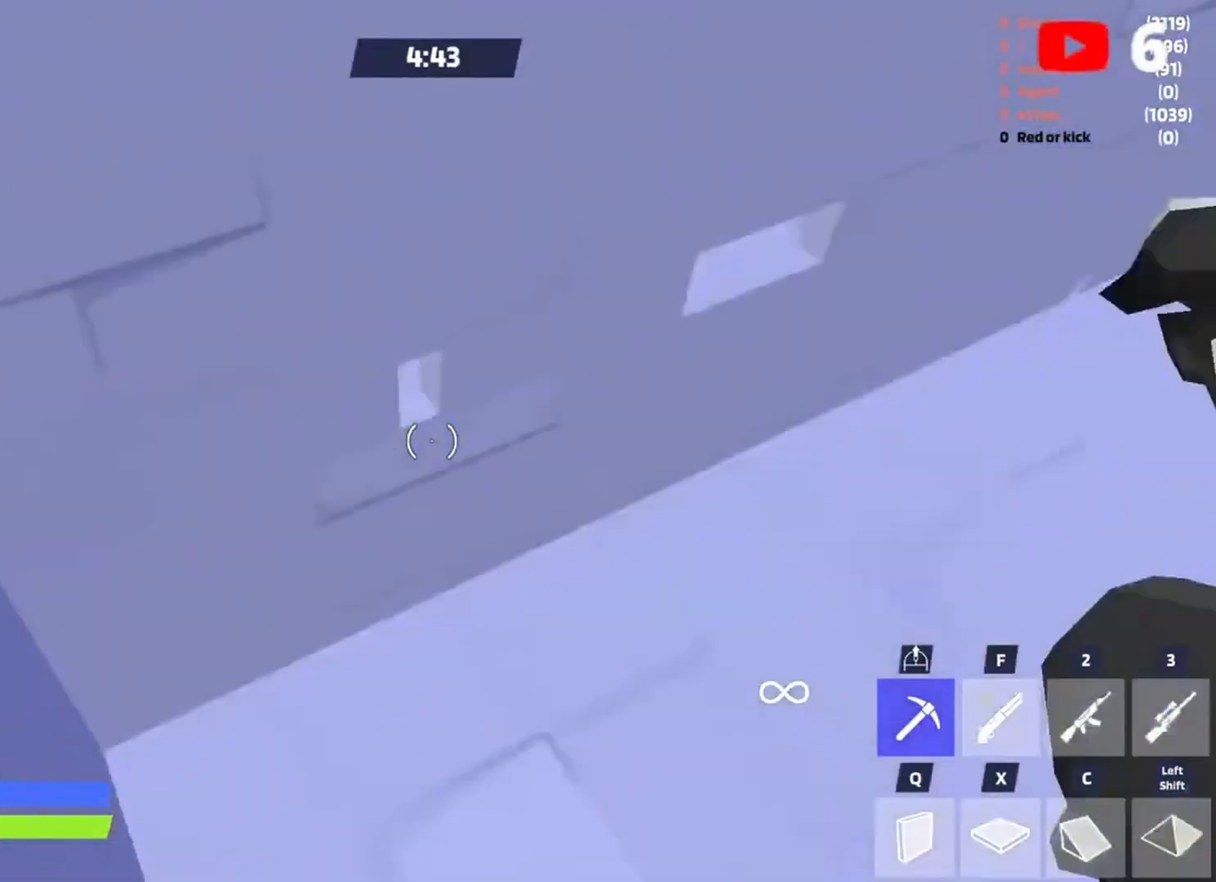
{"keys": [], "events": [[17, "a", "up"], [150, "w", "down"], [217, "a", "down"], [250, "a", "up"], [450, "w", "up"]]}
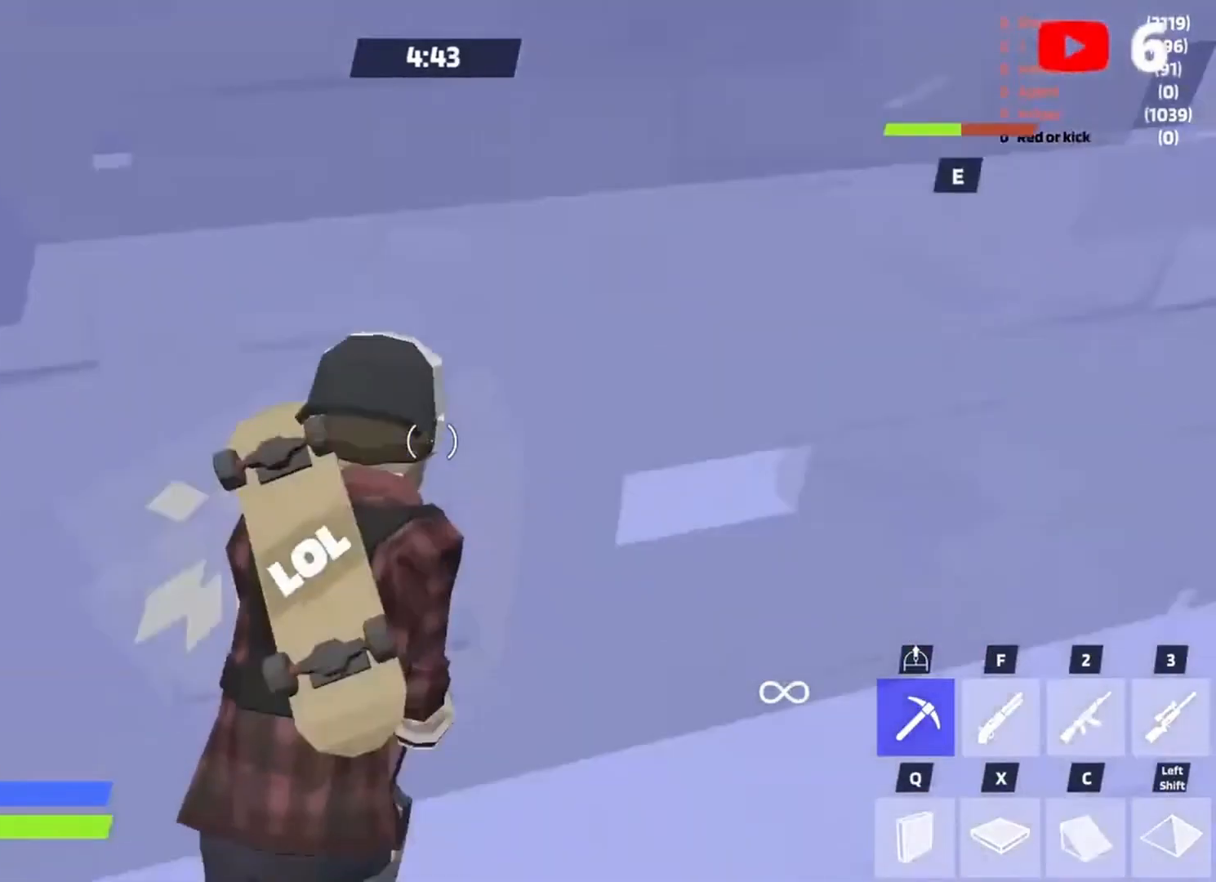
{"keys": ["w"], "events": [[117, "a", "down"], [283, "a", "up"], [350, "w", "down"]]}
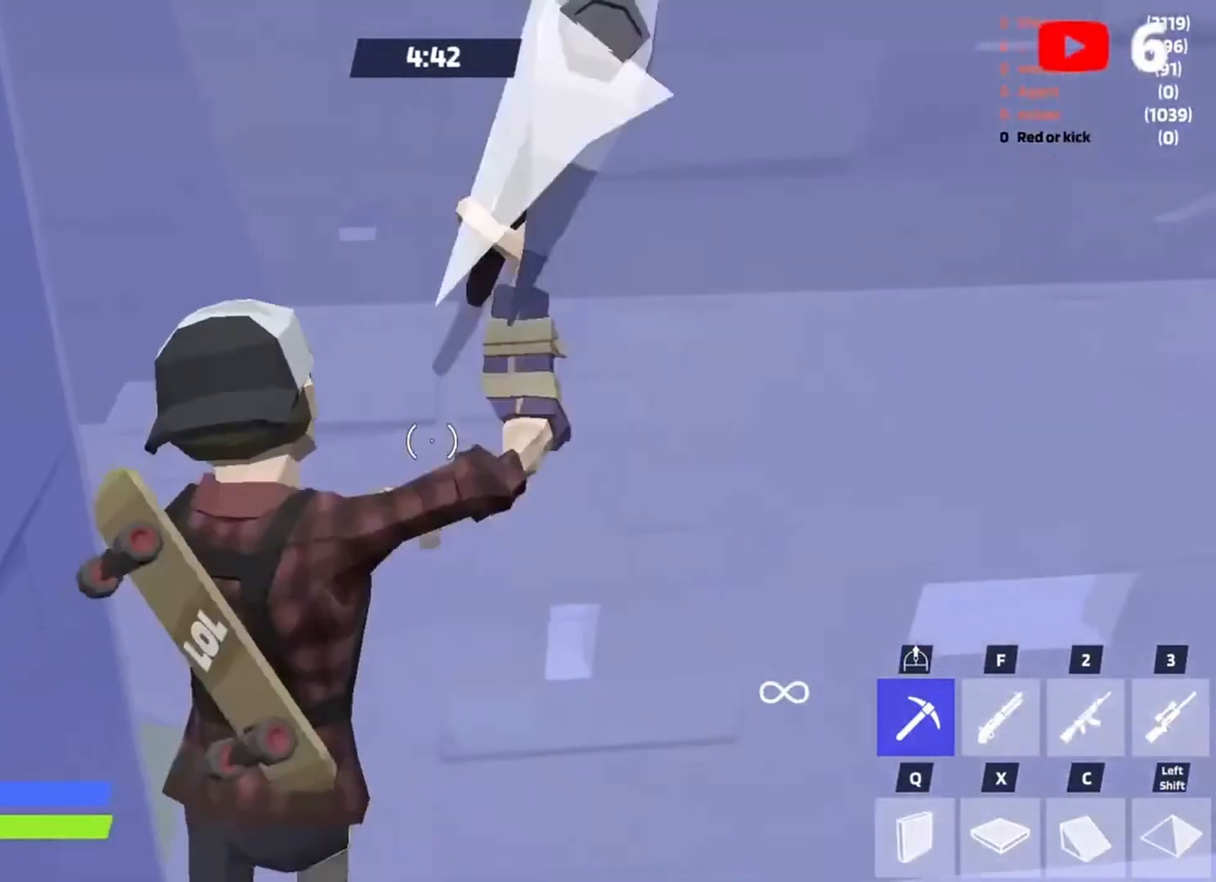
{"keys": ["w"], "events": []}
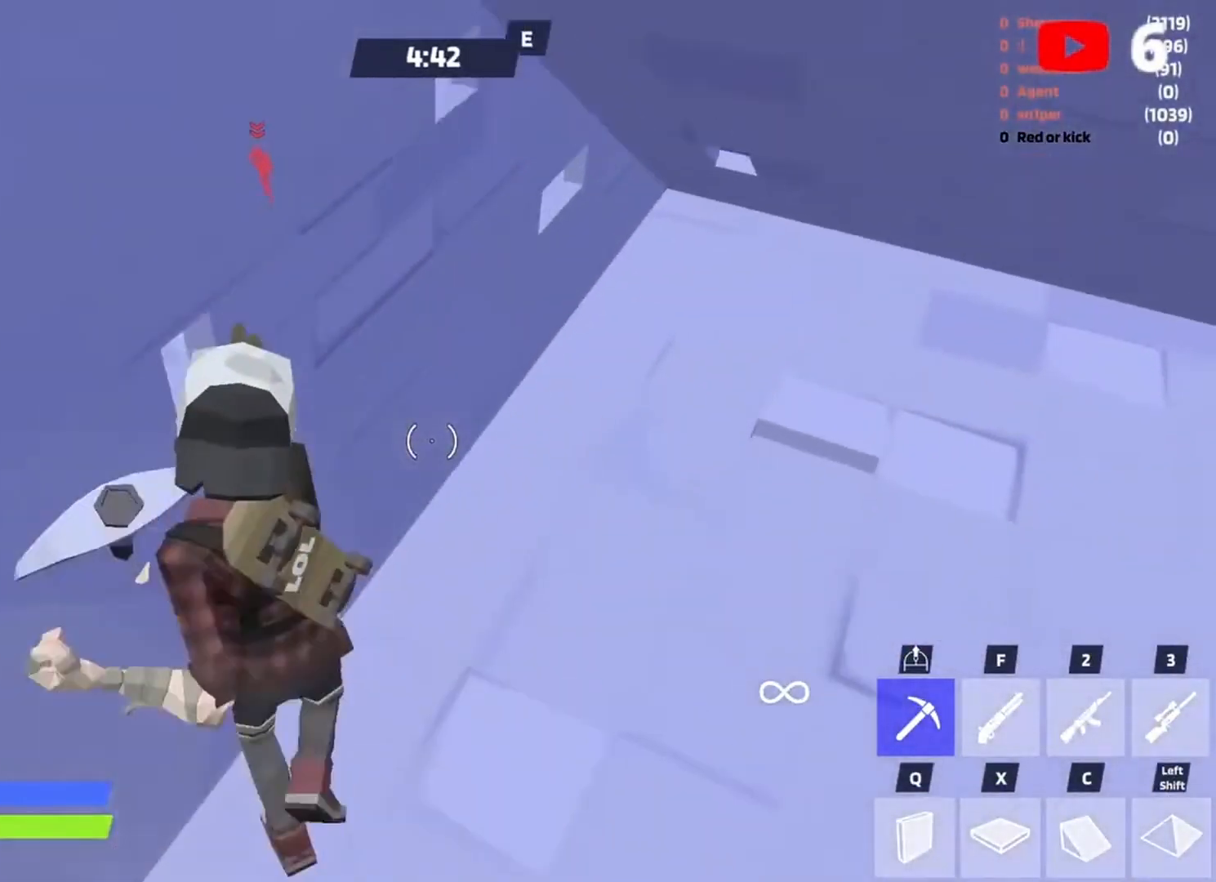
{"keys": ["w"], "events": [[17, "q", "down"], [117, "q", "up"], [150, "w", "up"], [217, "a", "down"], [350, "w", "down"], [383, "a", "up"]]}
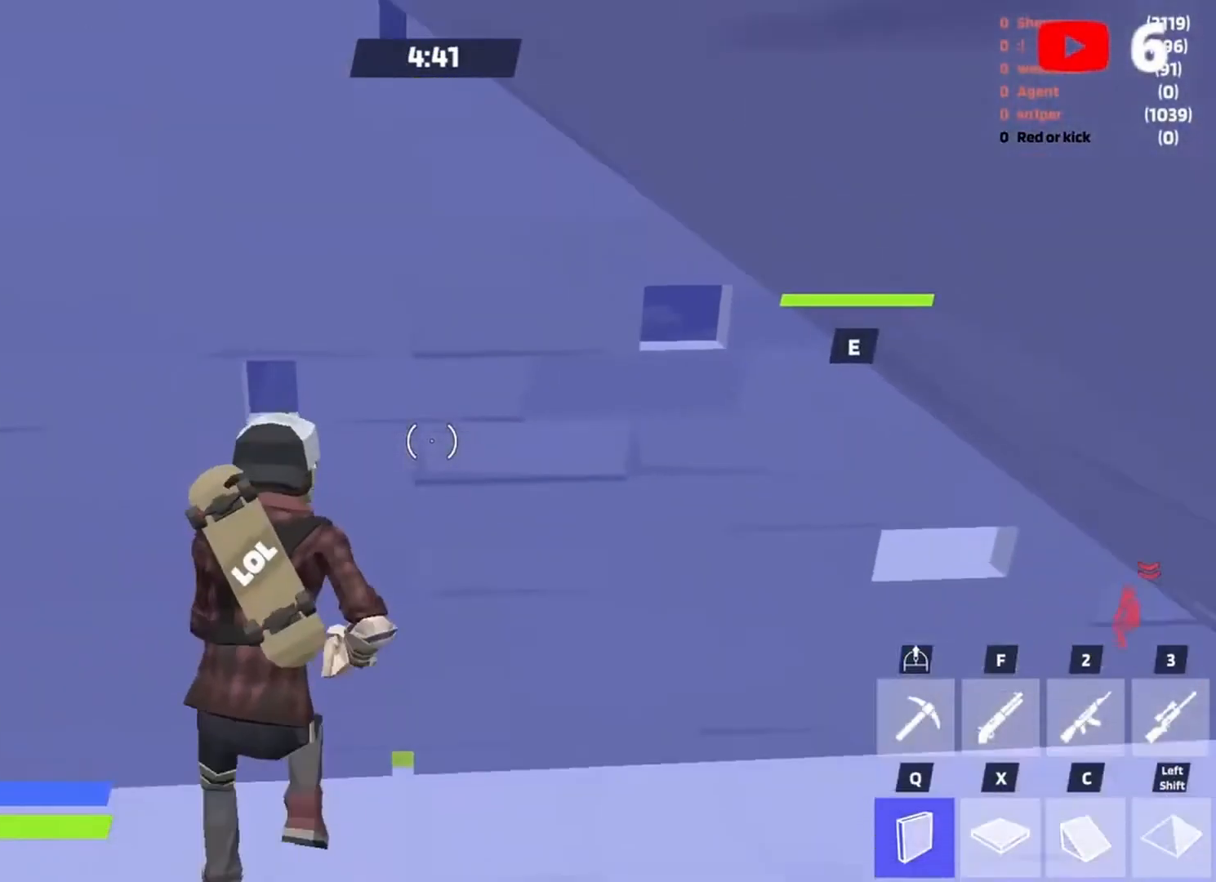
{"keys": [], "events": [[317, "a", "down"], [417, "a", "up"], [450, "w", "up"]]}
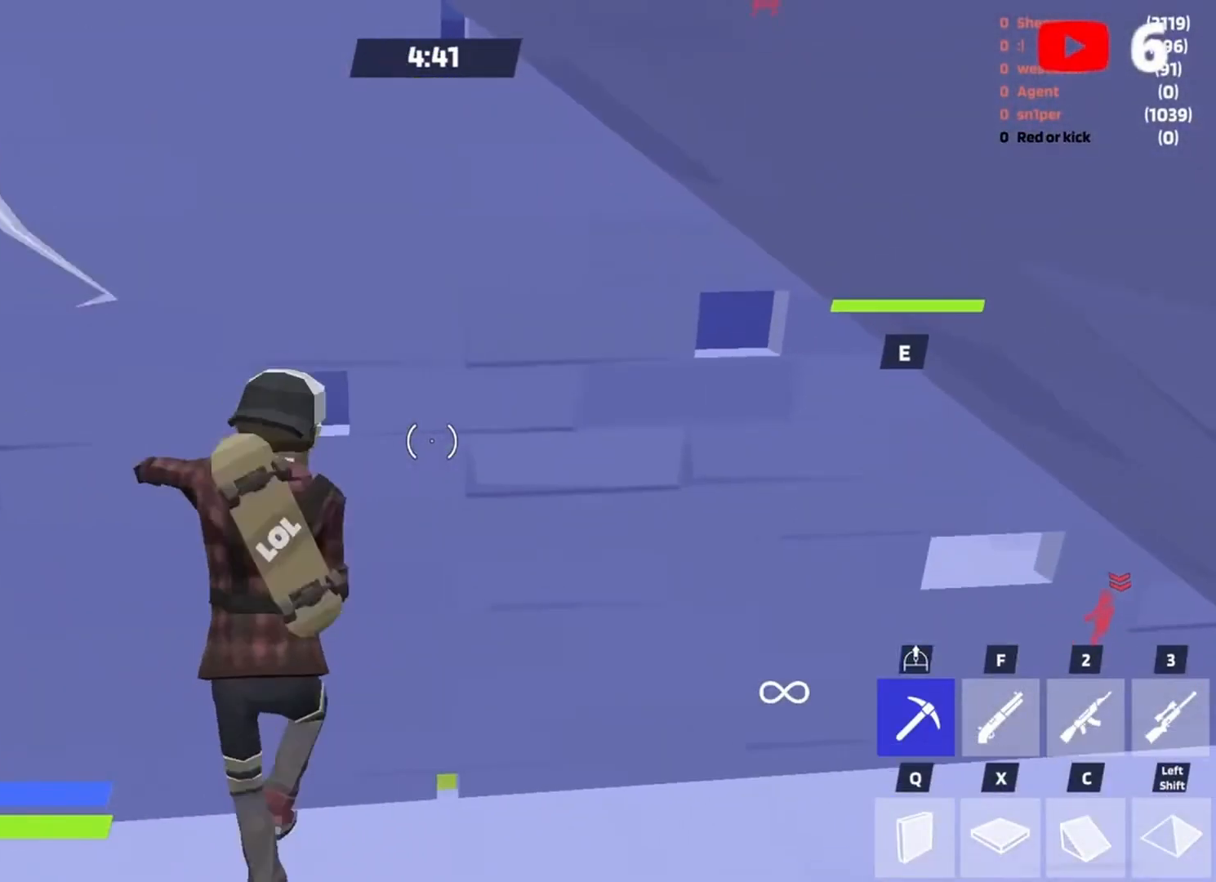
{"keys": ["w"], "events": [[150, "w", "down"]]}
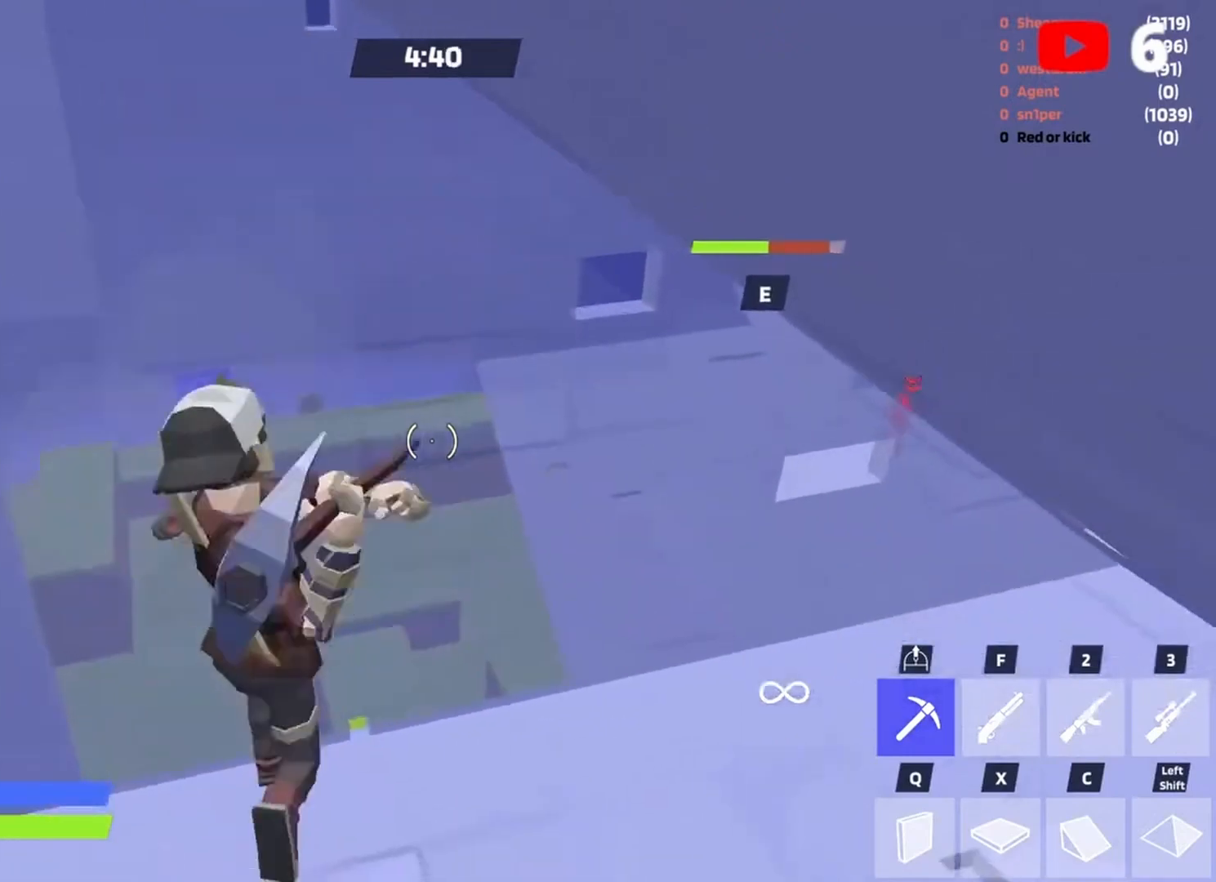
{"keys": ["w"], "events": [[250, "a", "down"], [383, "a", "up"]]}
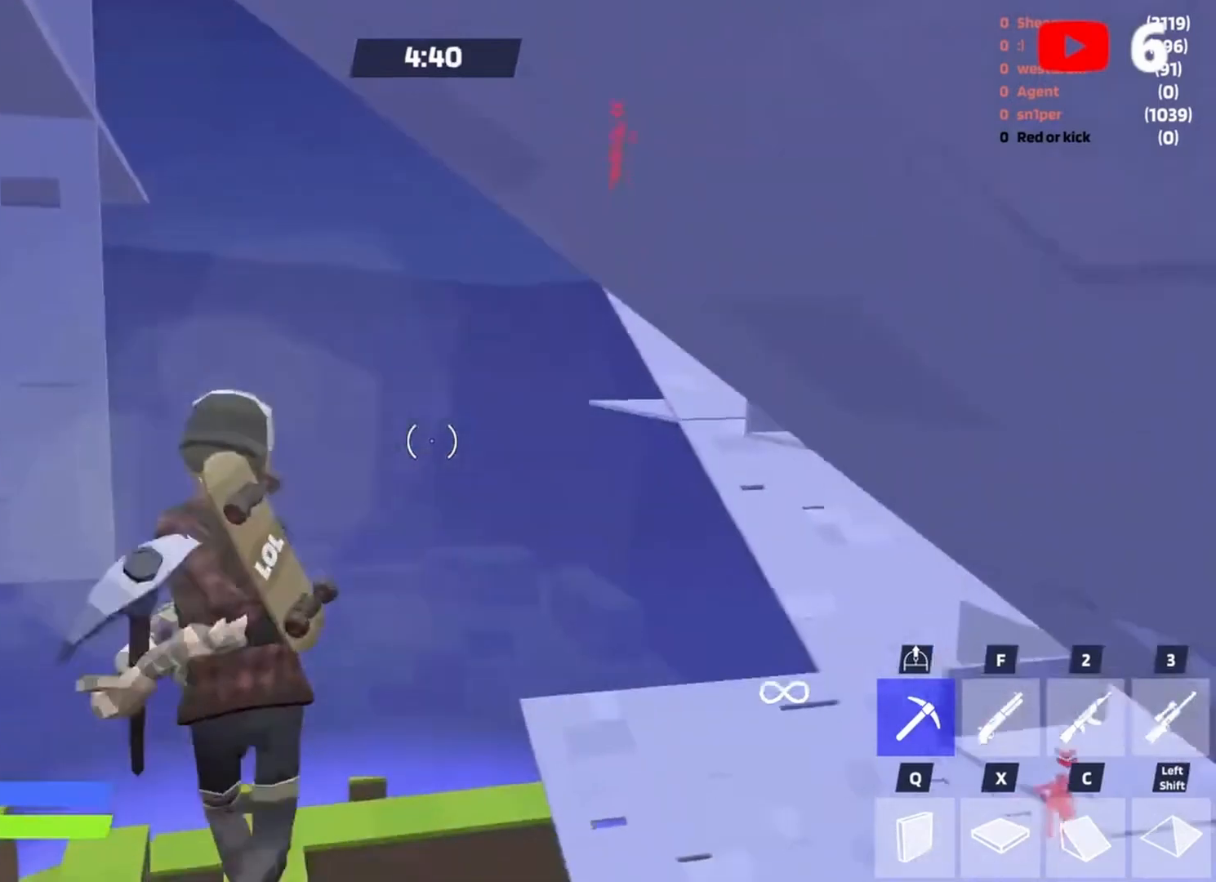
{"keys": ["a"], "events": [[217, "q", "down"], [317, "q", "up"], [317, "w", "up"], [450, "a", "down"]]}
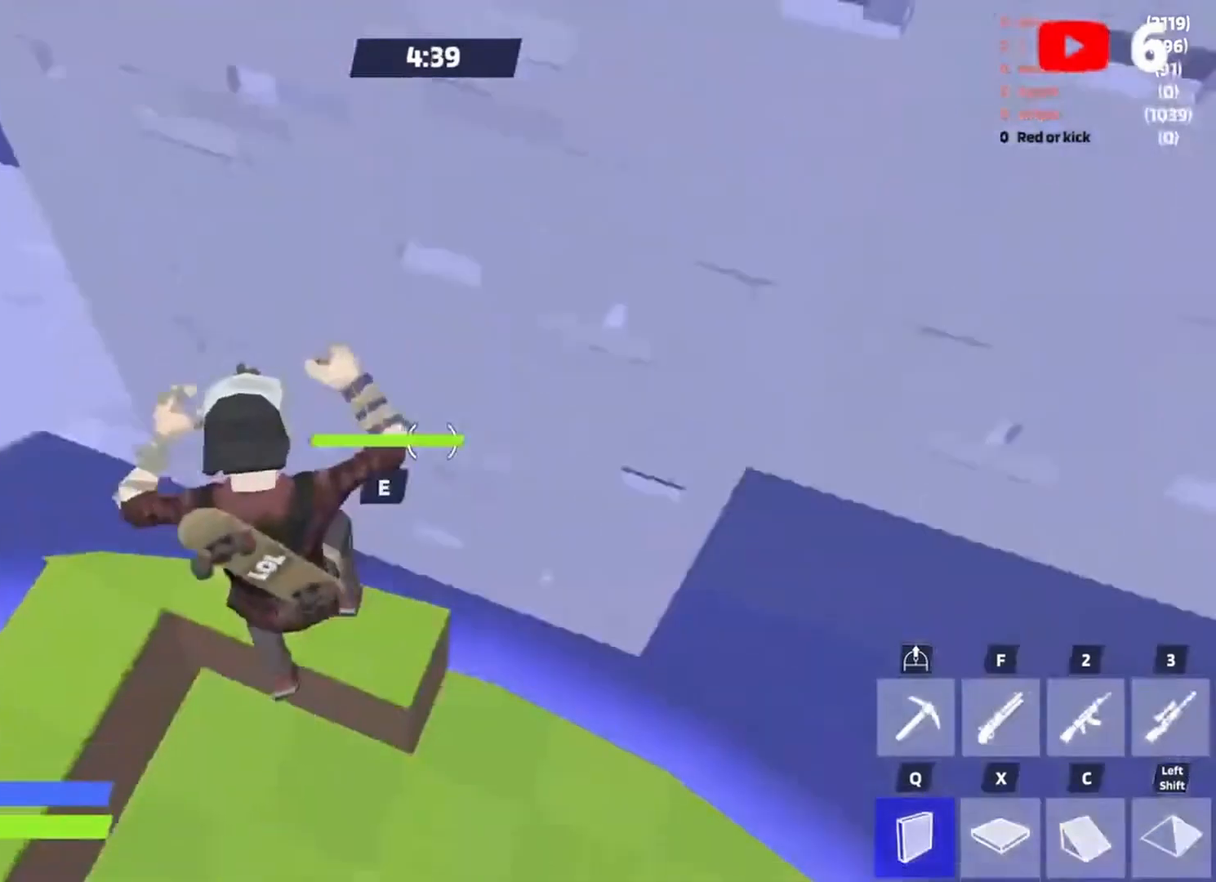
{"keys": ["w"], "events": [[183, "c", "down"], [250, "w", "down"], [283, "c", "up"], [383, "a", "up"], [383, "f", "down"], [483, "f", "up"]]}
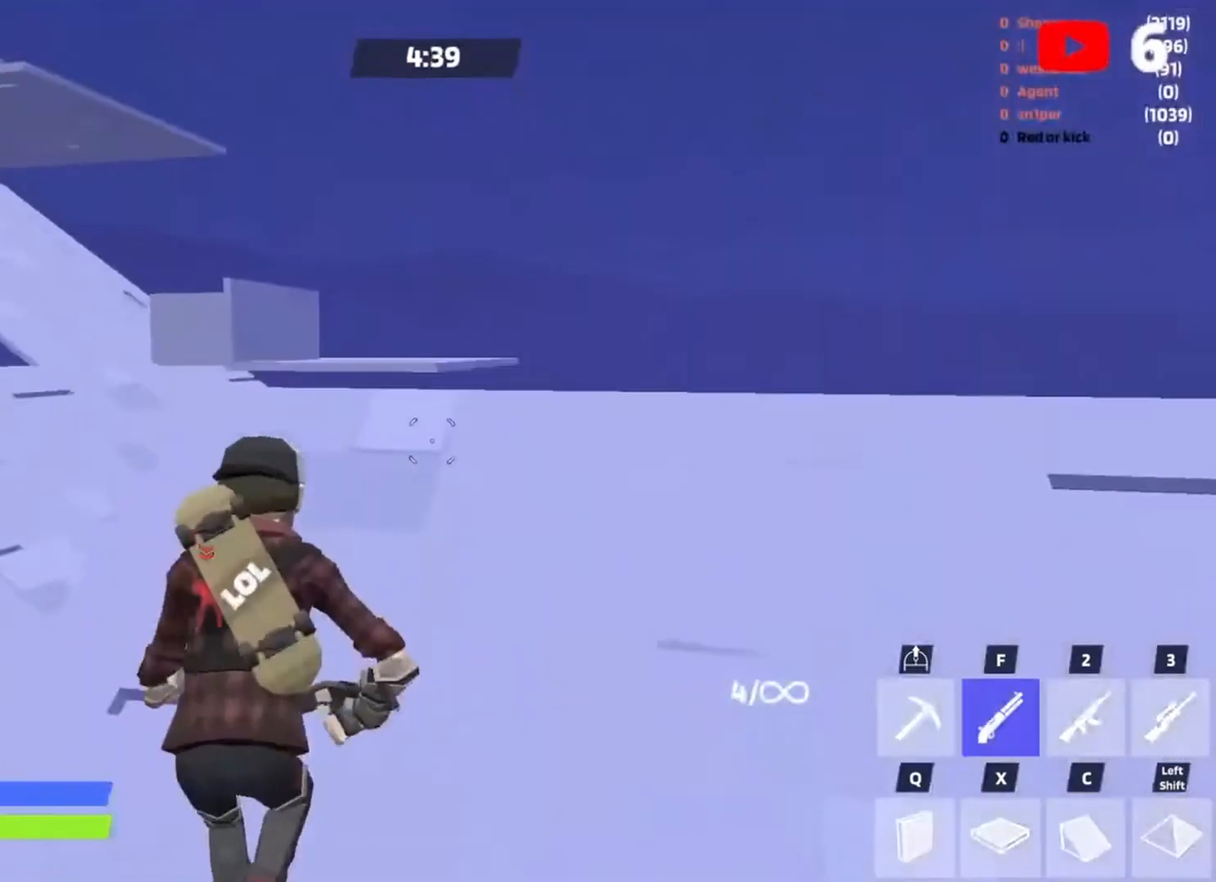
{"keys": ["w"], "events": [[250, "space", "down"], [350, "space", "up"]]}
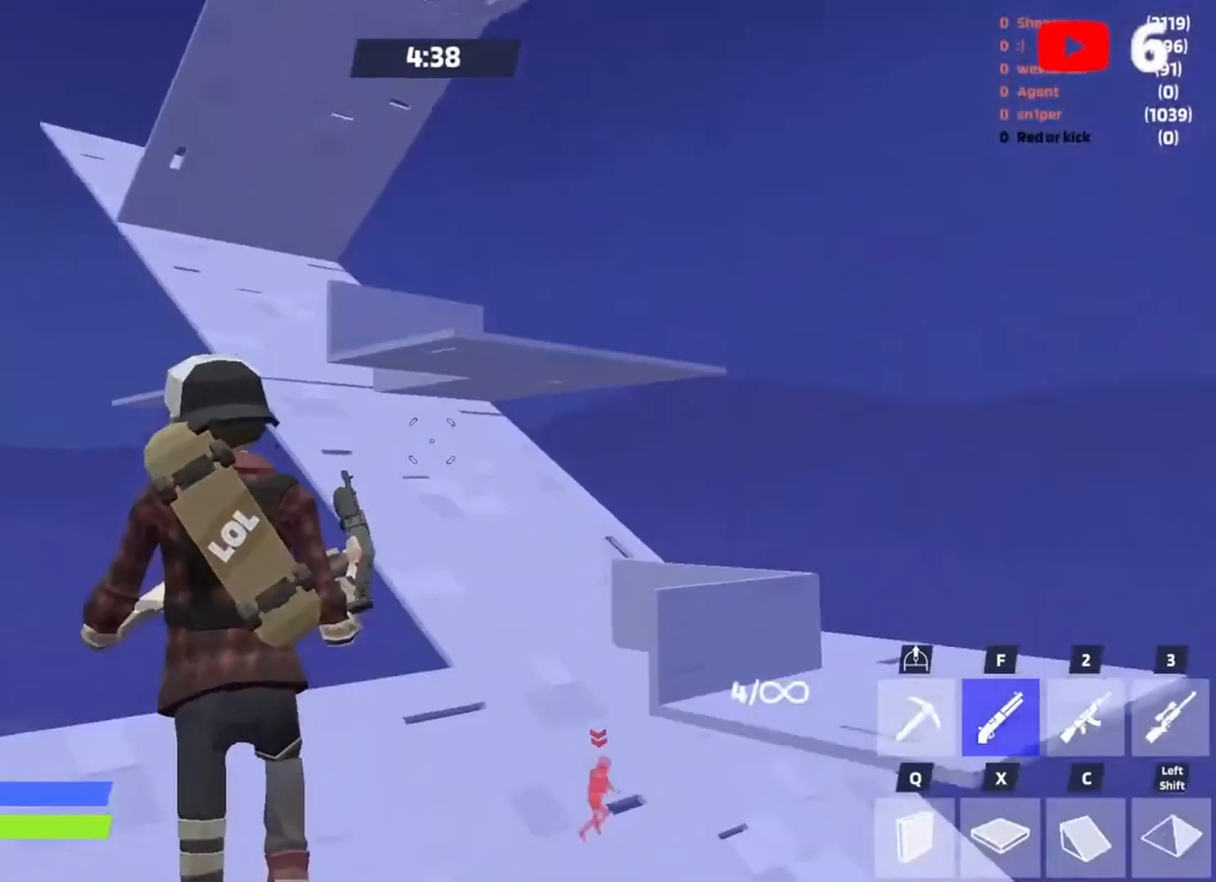
{"keys": ["a", "f", "w"], "events": [[417, "f", "down"], [450, "a", "down"]]}
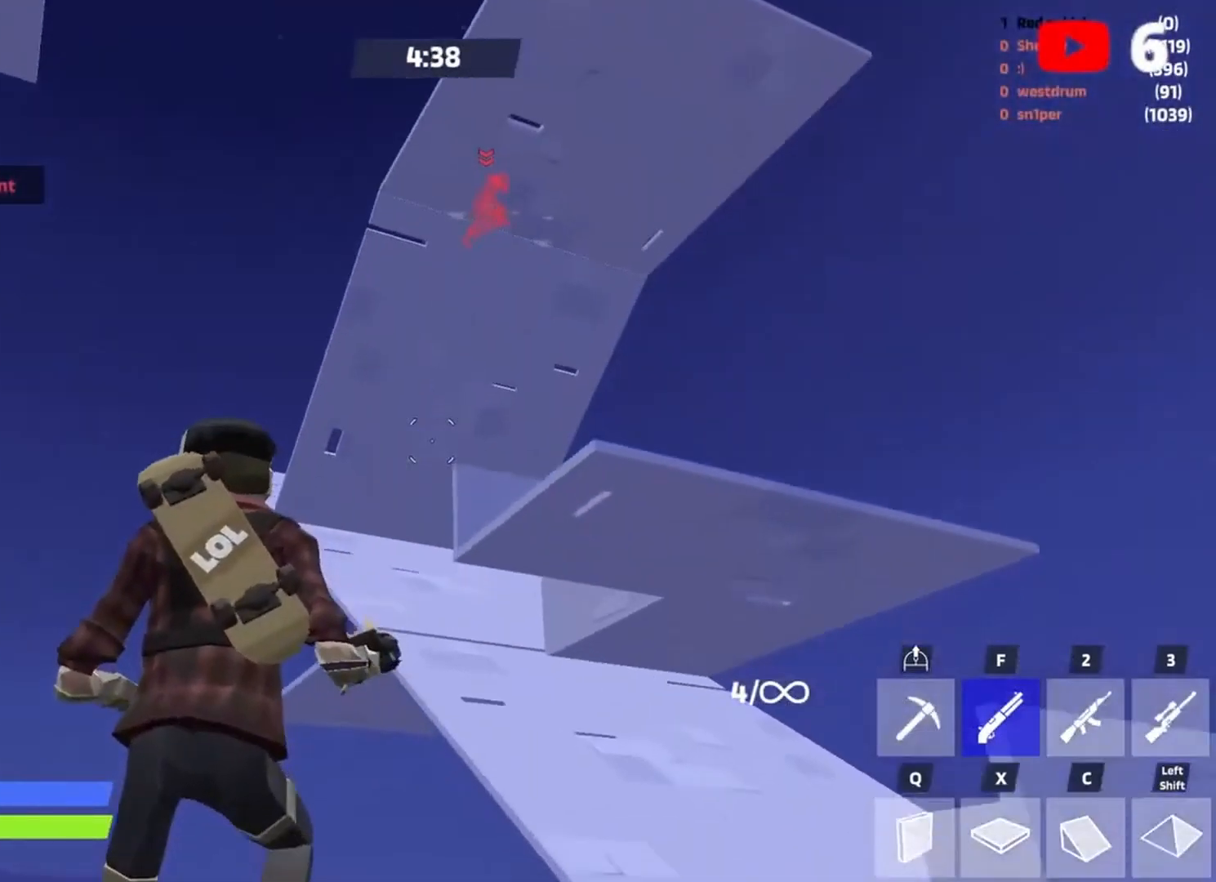
{"keys": ["a", "w"], "events": [[17, "f", "up"], [417, "a", "up"], [483, "a", "down"]]}
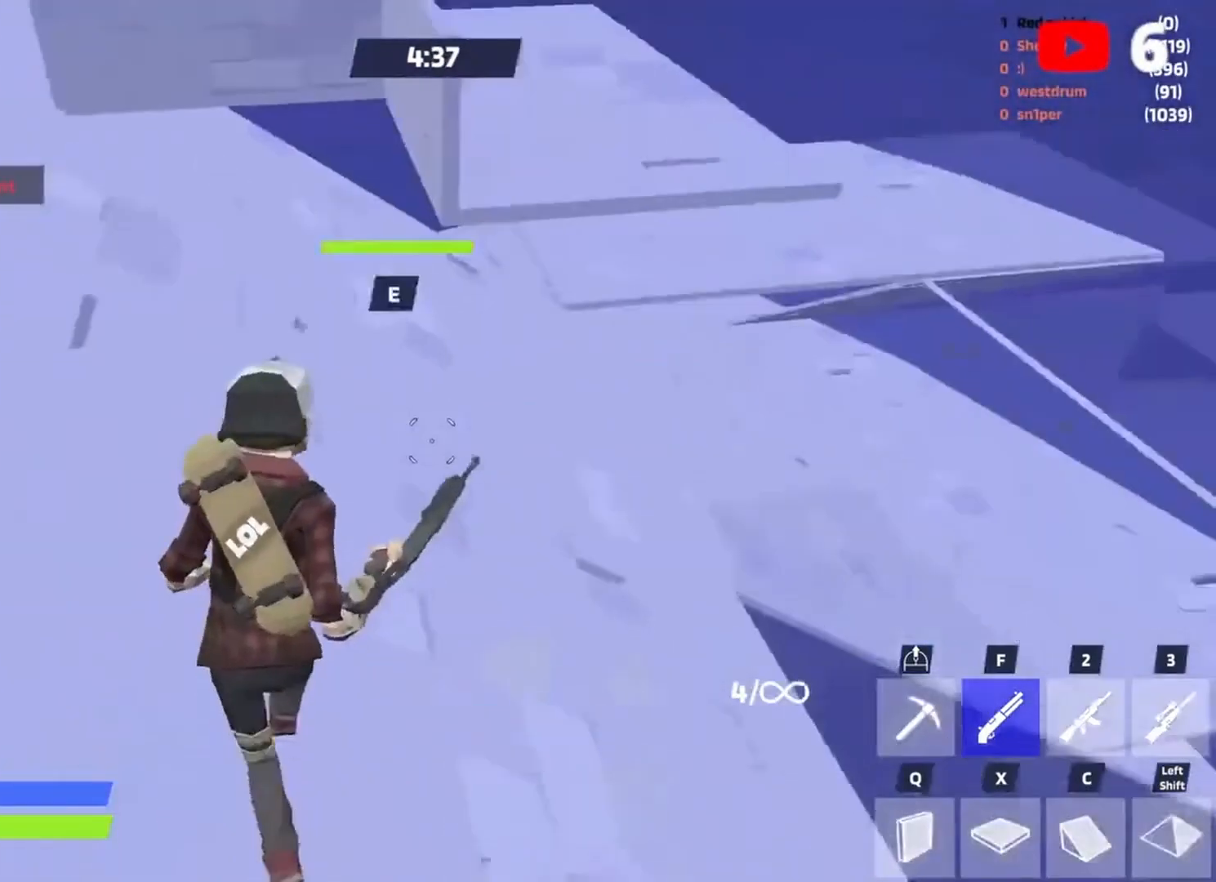
{"keys": ["a"], "events": [[117, "a", "up"], [217, "d", "down"], [317, "w", "up"], [383, "a", "down"], [450, "d", "up"]]}
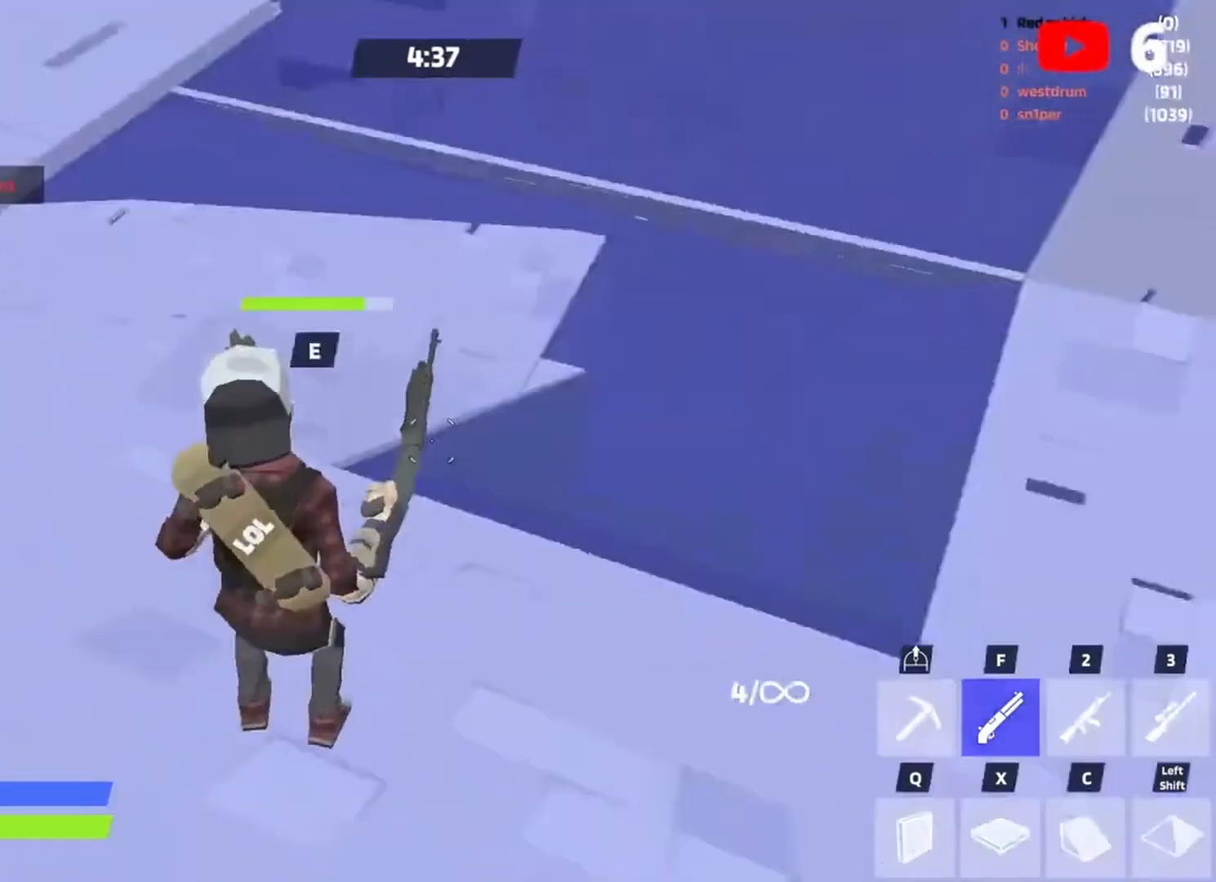
{"keys": ["d", "w"], "events": [[117, "d", "down"], [117, "s", "down"], [183, "a", "up"], [217, "s", "up"], [450, "w", "down"]]}
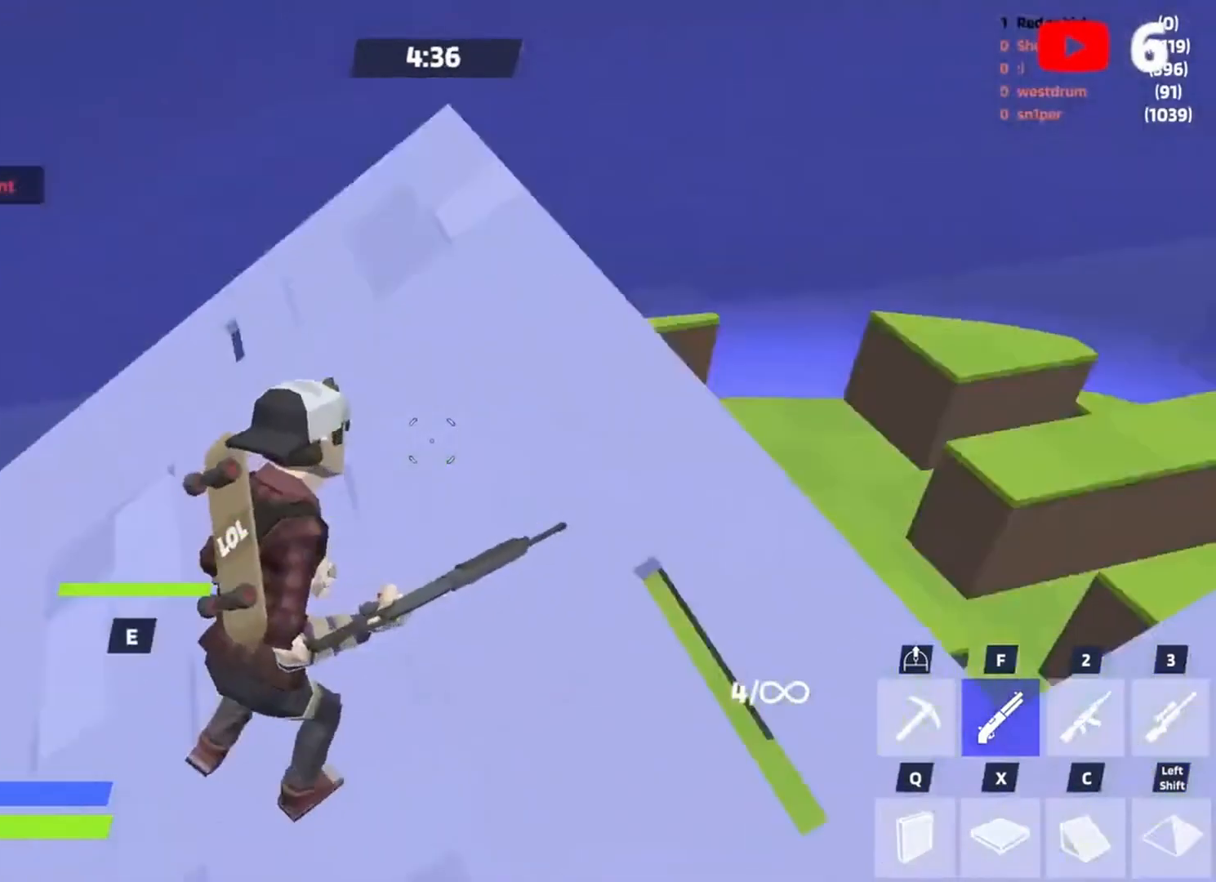
{"keys": ["a"], "events": [[283, "a", "down"], [283, "d", "up"], [283, "w", "up"]]}
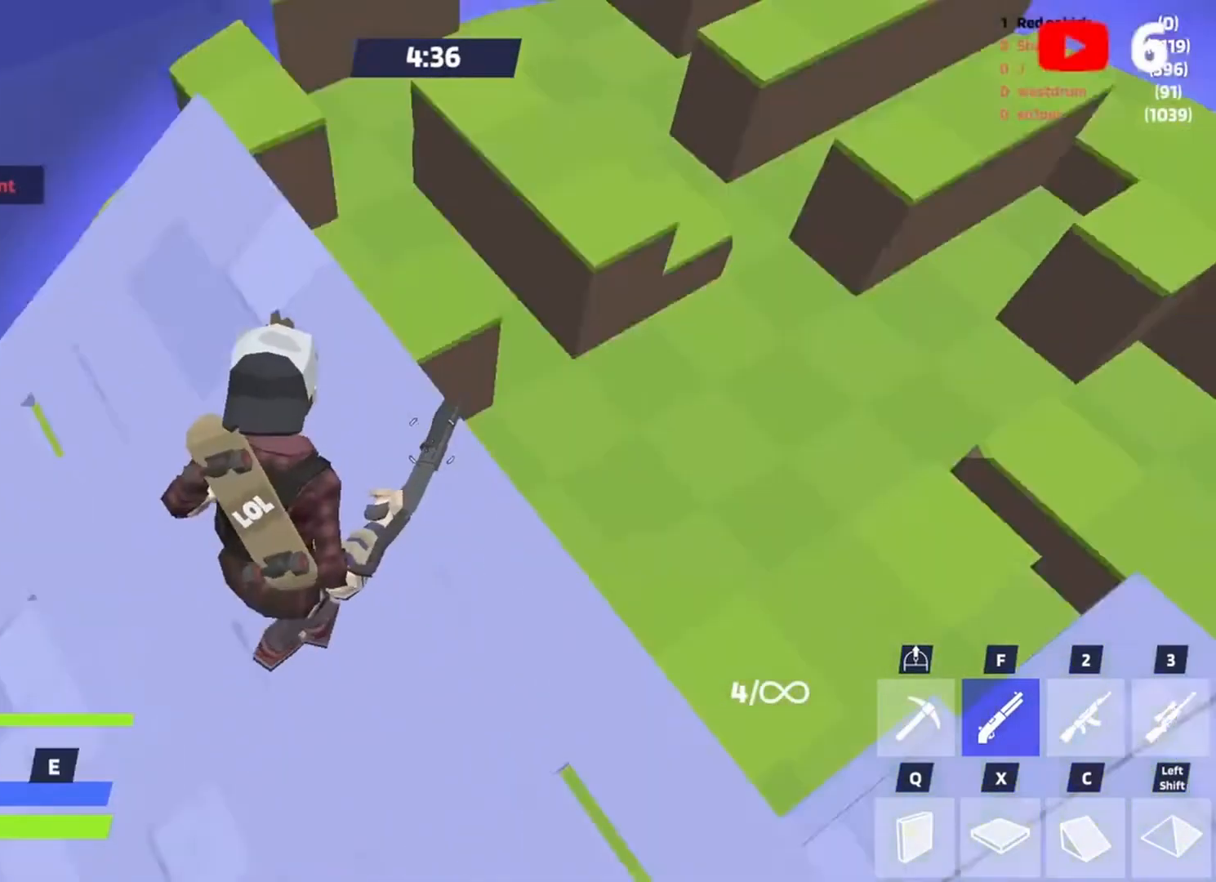
{"keys": ["a"], "events": [[350, "w", "down"], [483, "w", "up"]]}
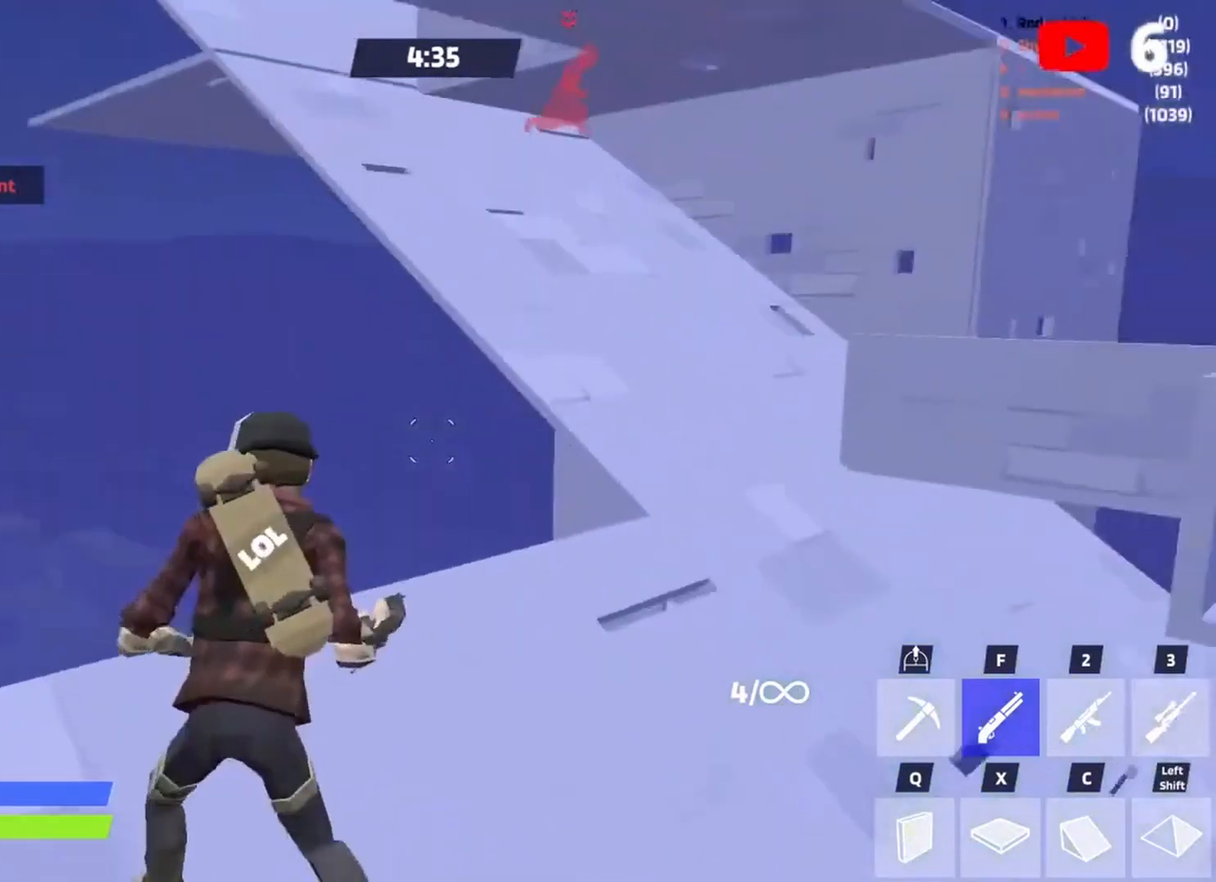
{"keys": ["a", "w"], "events": [[117, "space", "down"], [250, "space", "up"], [317, "x", "down"], [417, "x", "up"], [450, "w", "down"]]}
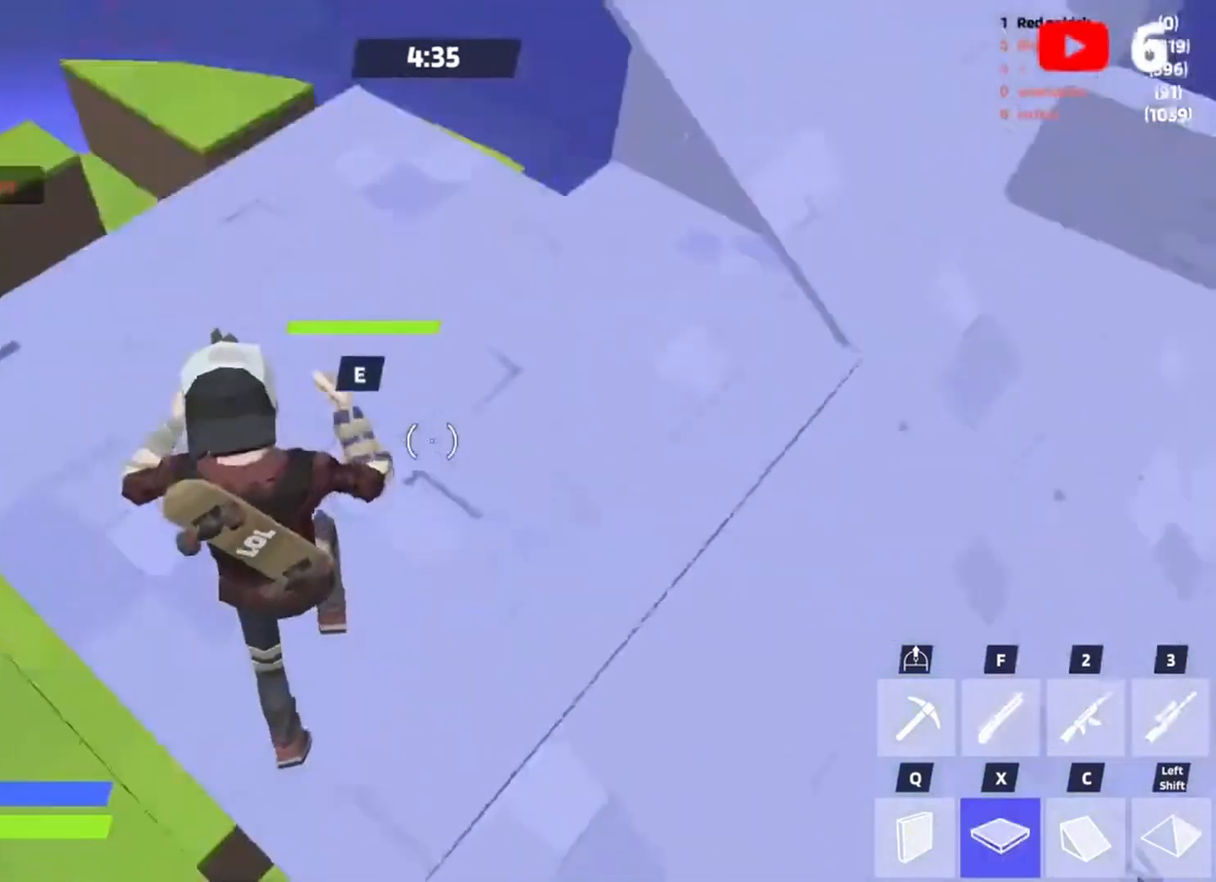
{"keys": ["w"], "events": [[50, "a", "up"], [150, "a", "down"], [250, "a", "up"], [383, "f", "down"], [417, "f", "up"]]}
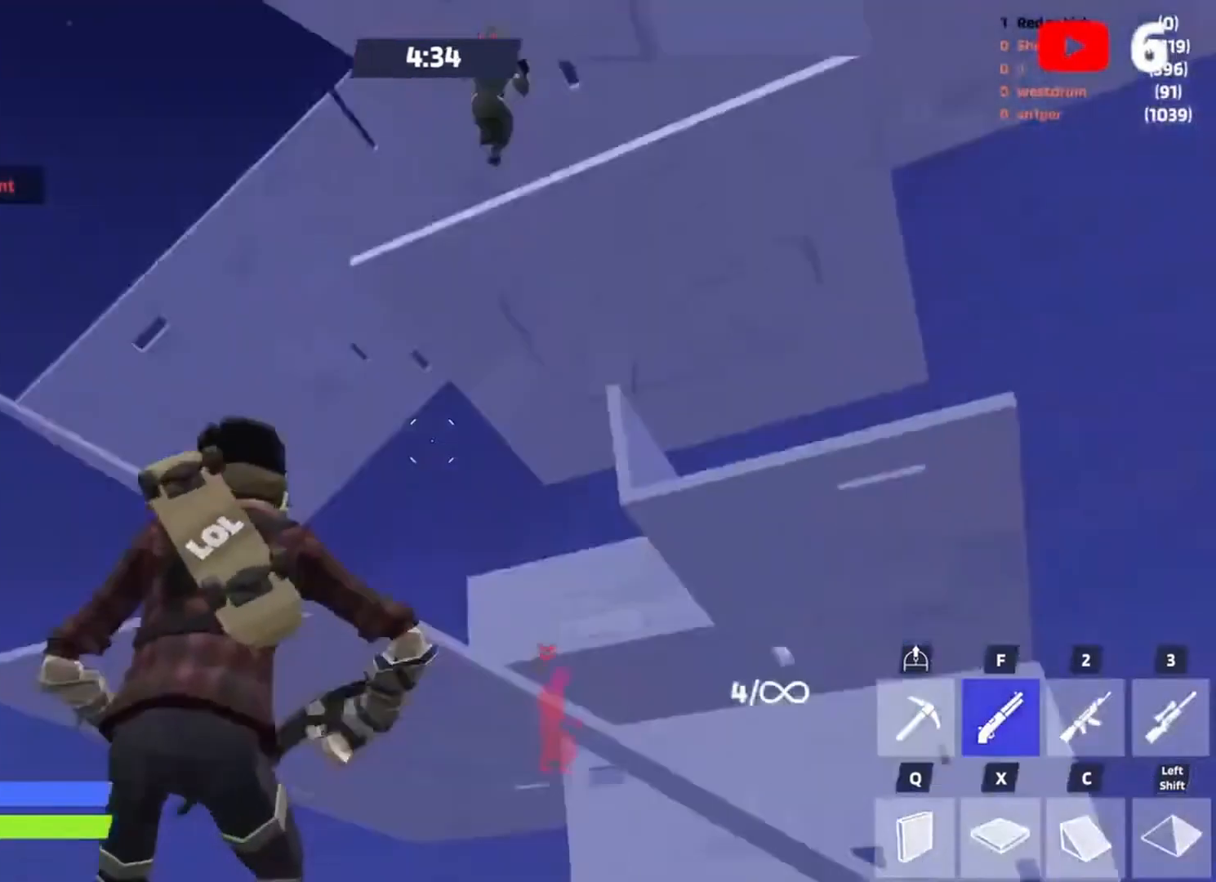
{"keys": [], "events": [[83, "w", "up"], [117, "q", "down"], [150, "w", "down"], [183, "q", "up"], [250, "w", "up"], [250, "x", "down"], [383, "x", "up"]]}
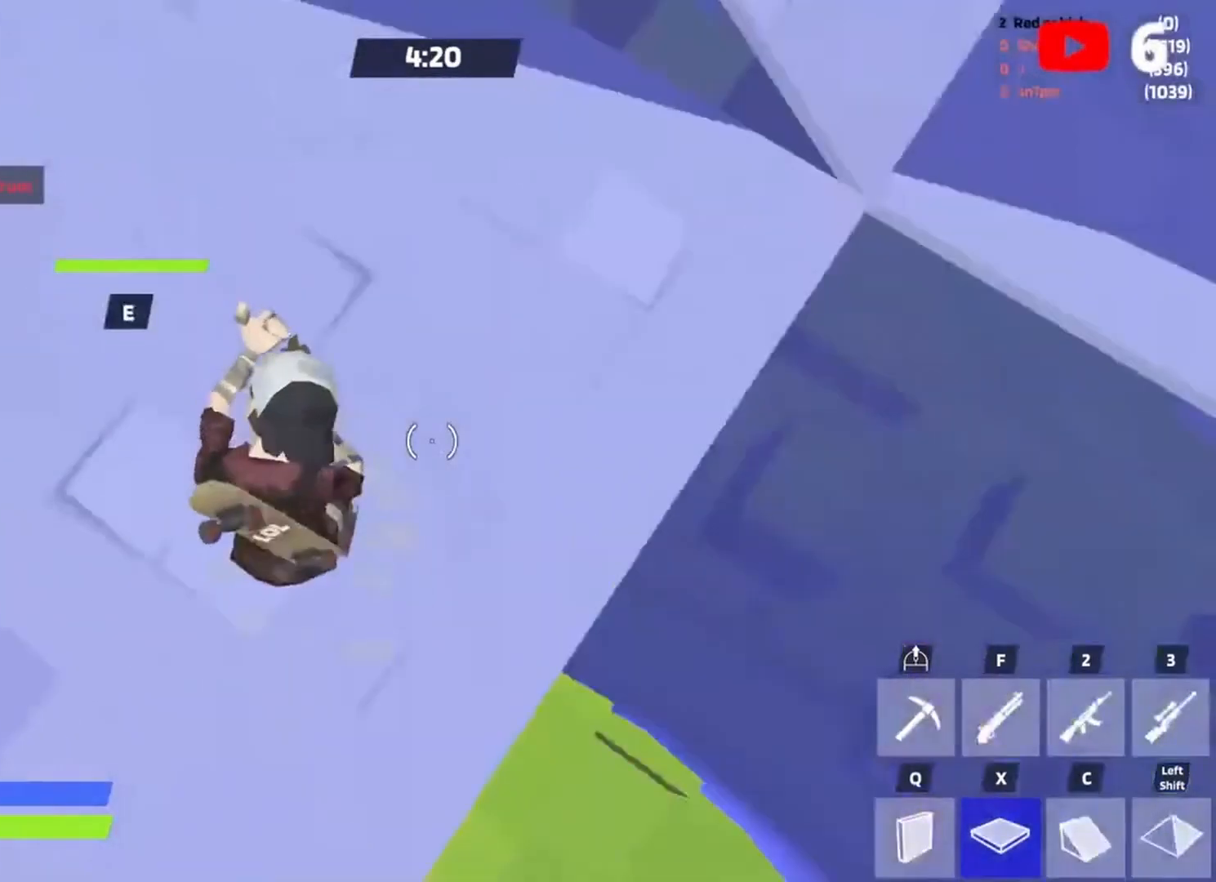
{"keys": ["w"], "events": [[83, "a", "down"], [117, "space", "down"], [183, "a", "up"], [183, "c", "down"], [250, "space", "up"], [250, "w", "down"], [317, "c", "up"], [417, "f", "down"], [450, "f", "up"]]}
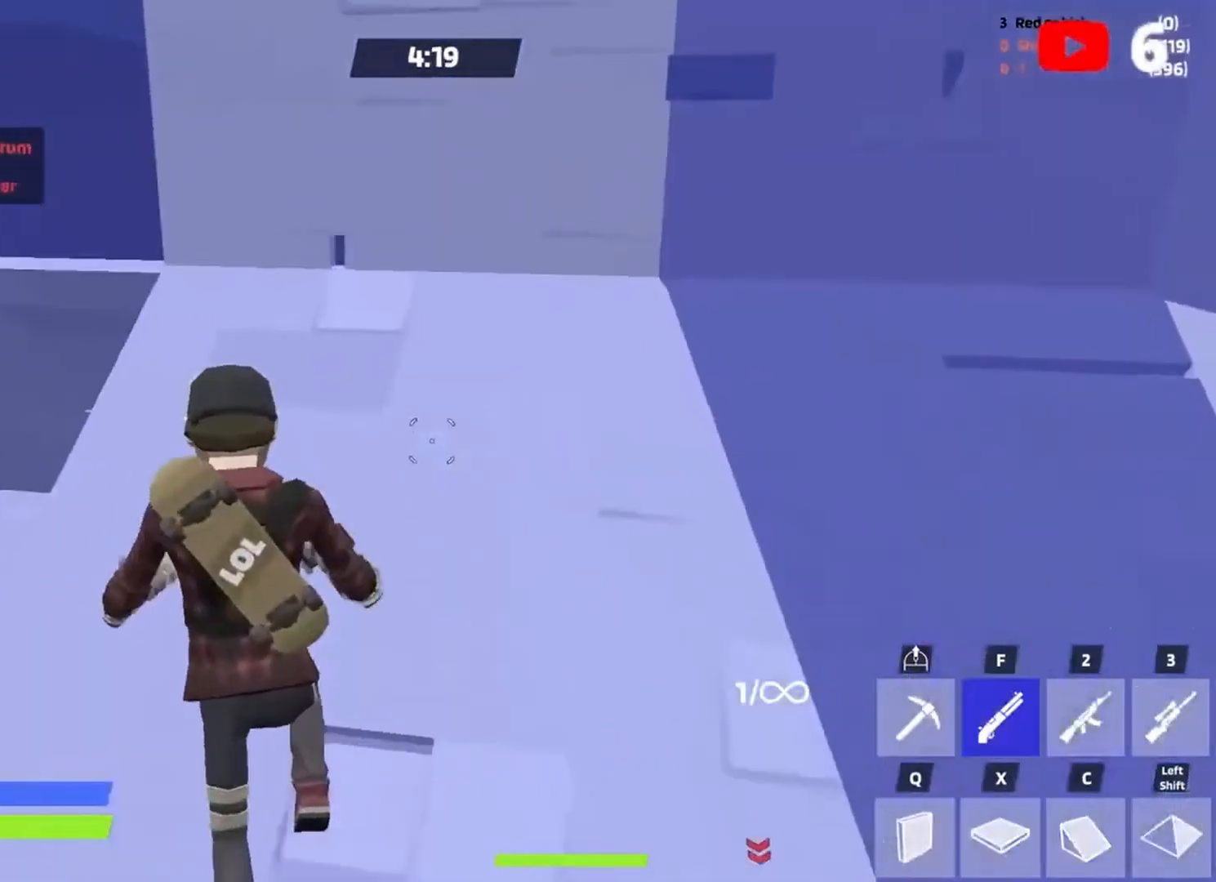
{"keys": ["a"], "events": [[150, "a", "down"], [383, "space", "down"], [383, "w", "up"], [483, "space", "up"]]}
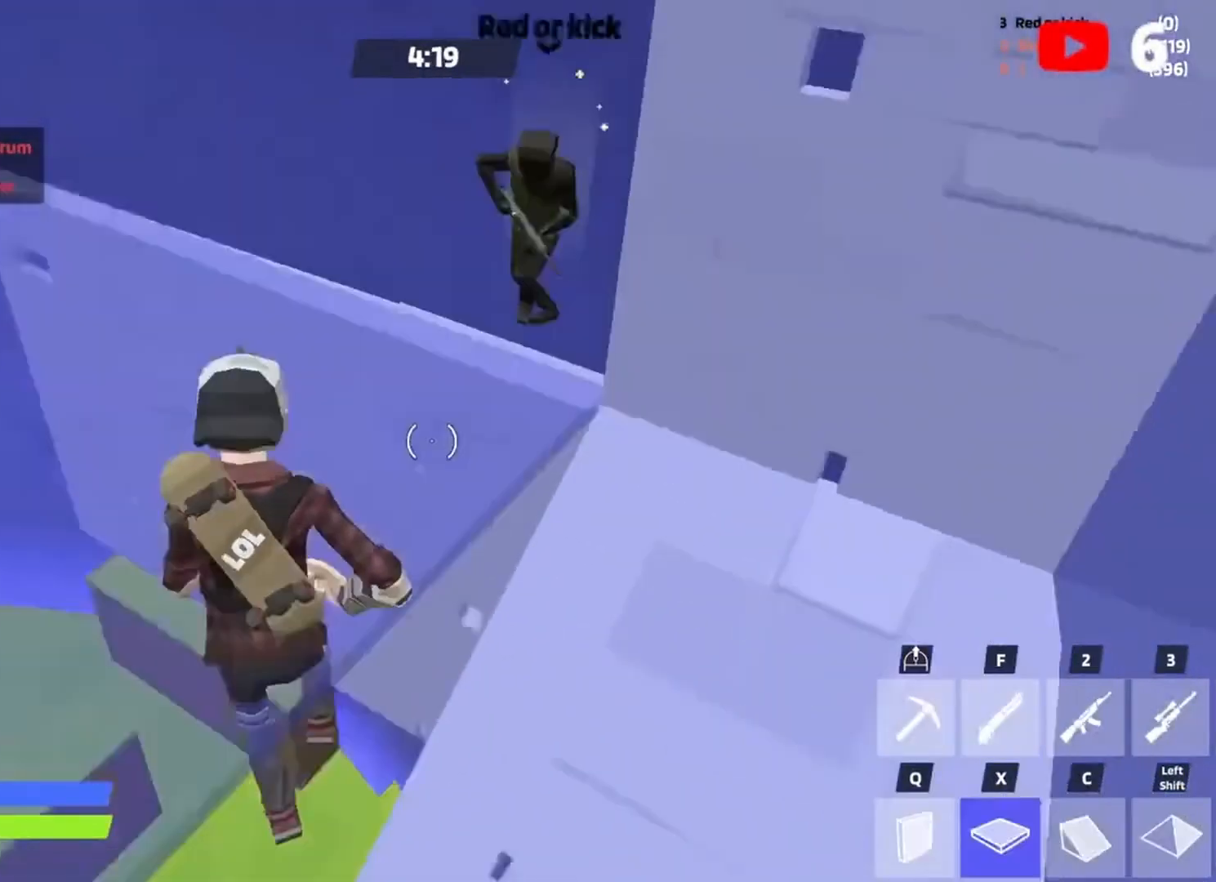
{"keys": ["a"], "events": [[17, "x", "down"], [50, "x", "up"], [117, "c", "down"], [217, "c", "up"], [217, "w", "down"], [283, "f", "down"], [383, "f", "up"], [483, "w", "up"]]}
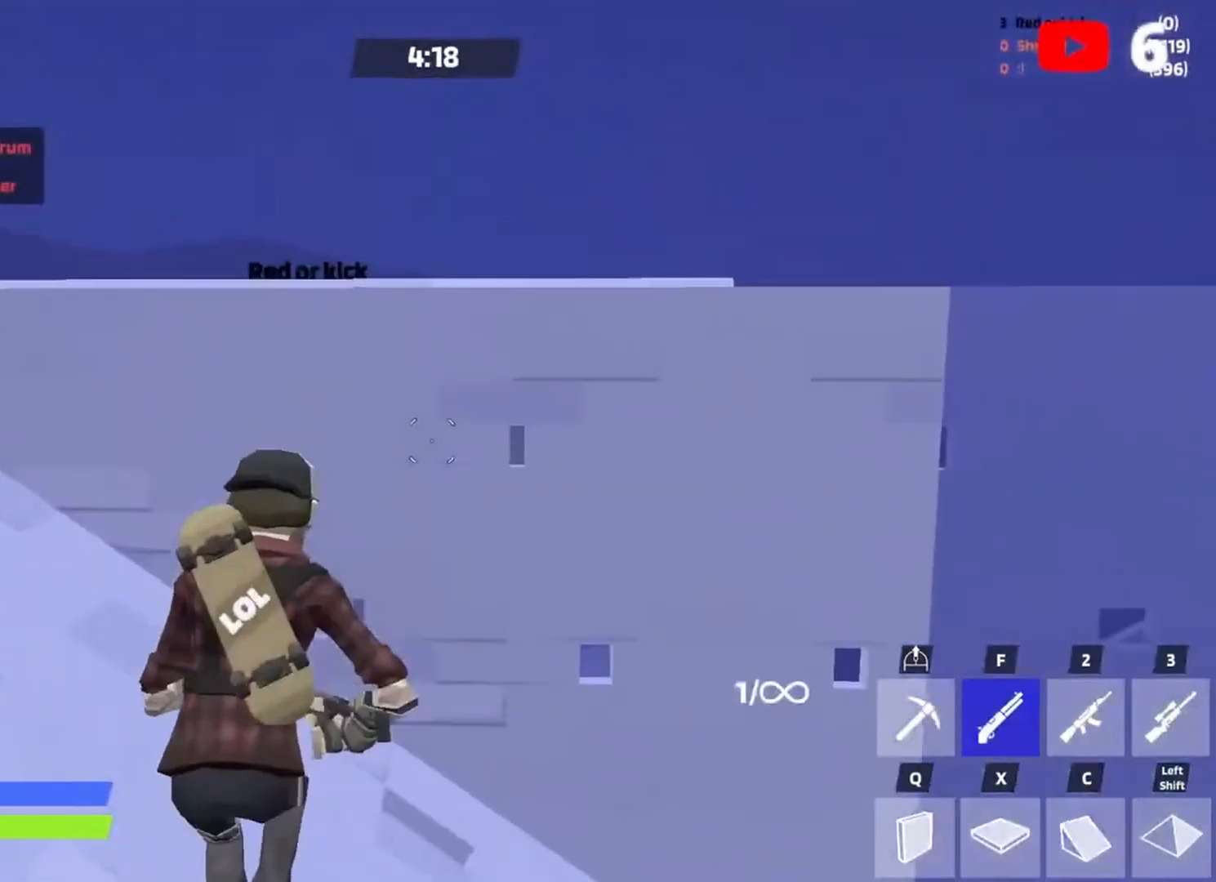
{"keys": ["a"], "events": [[117, "space", "down"], [217, "space", "up"], [317, "space", "down"], [417, "space", "up"]]}
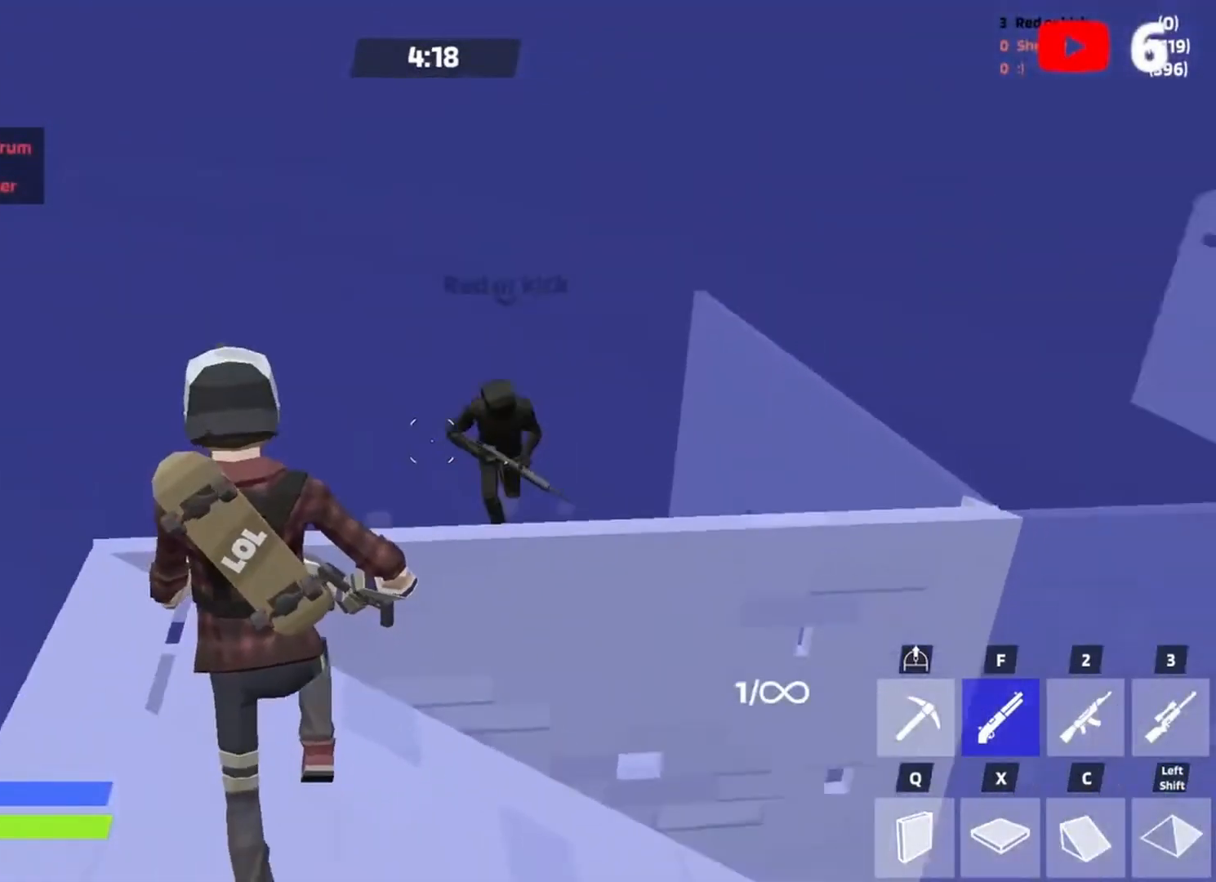
{"keys": [], "events": [[183, "x", "down"], [250, "a", "up"], [317, "q", "down"], [317, "x", "up"], [417, "q", "up"]]}